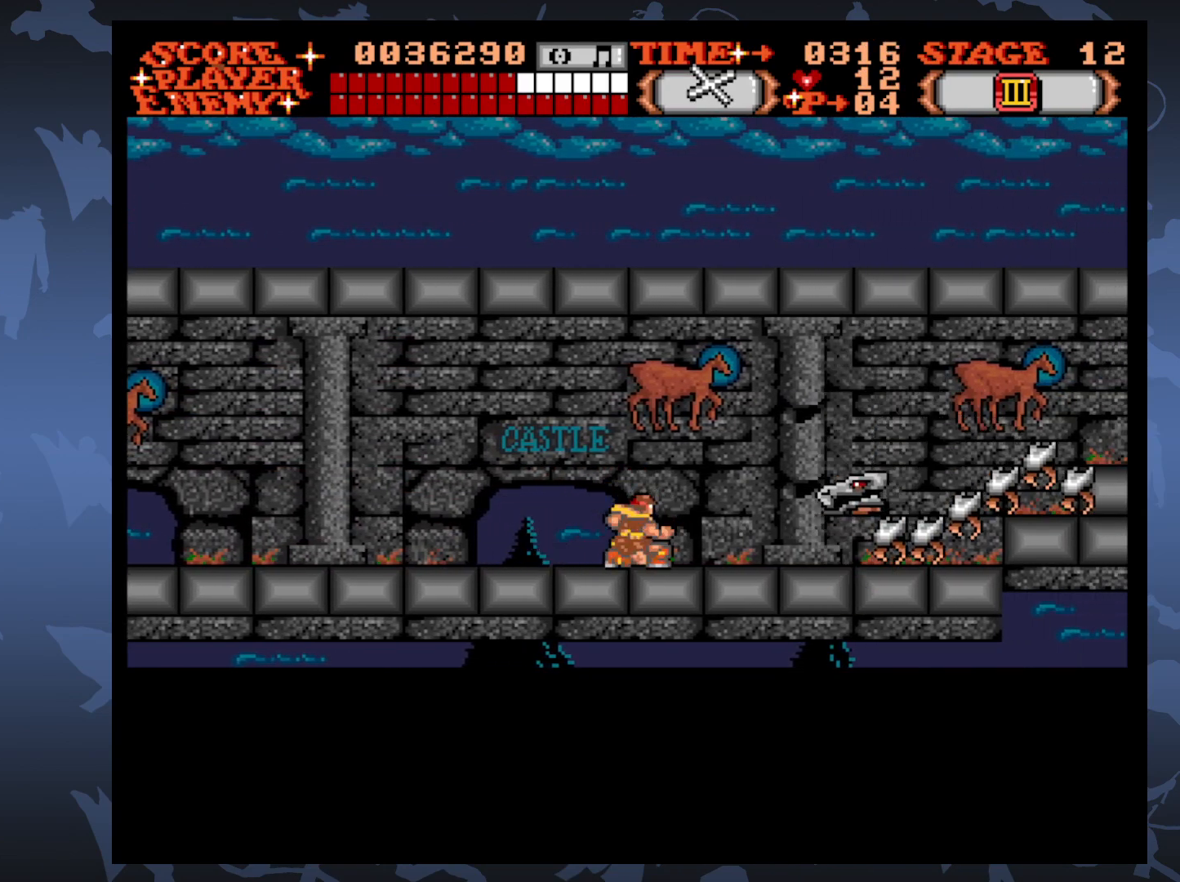
Gameplay with a controller (Xbox layout); each line is a JSON object with the inputs held at the frame after it. "events" lists button and stick changes between this image and that frame as [ms after this image, input, new state], when the widget could be followed in between. Not read: L3 R3 left_stick right_stick.
{"buttons": ["A", "DPAD_DOWN"], "events": [[17, "A", "down"], [133, "A", "up"], [233, "A", "down"], [350, "A", "up"], [483, "A", "down"]]}
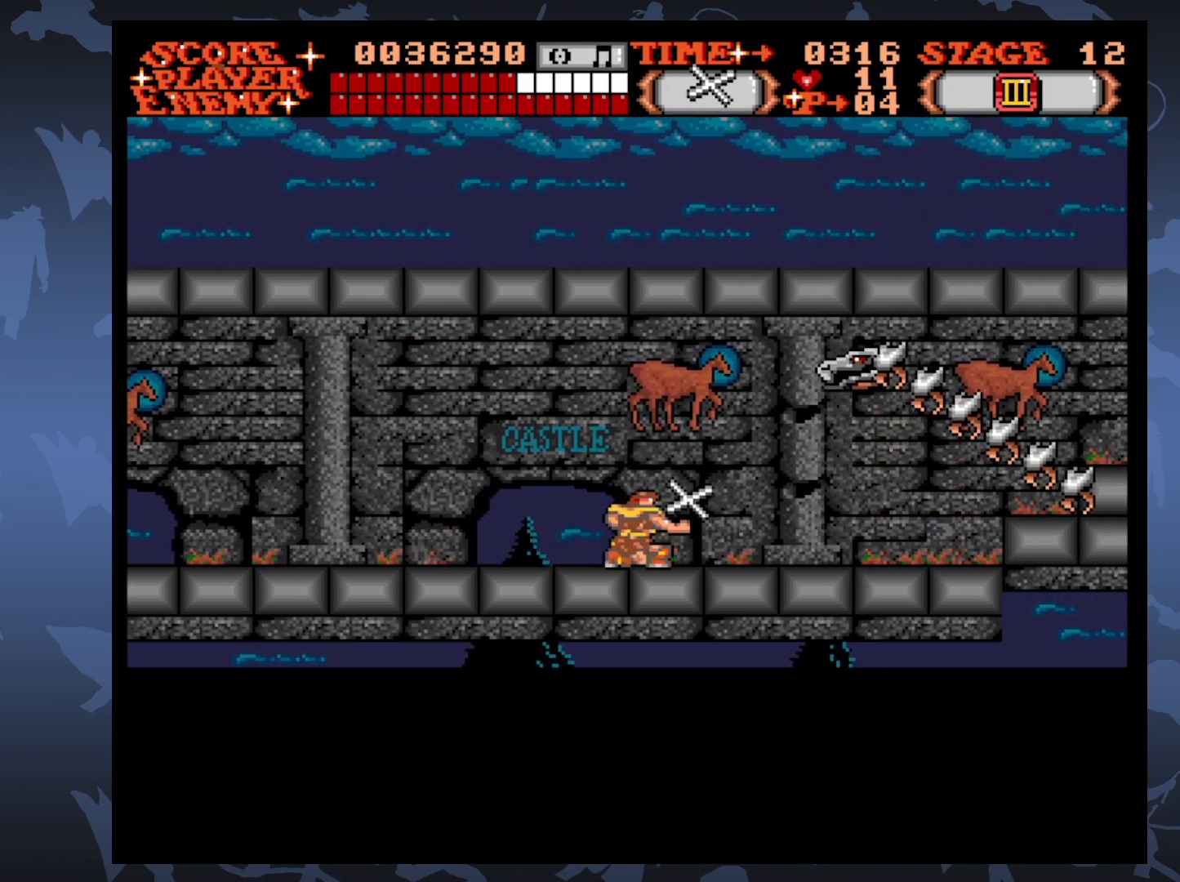
{"buttons": ["DPAD_DOWN"], "events": [[67, "A", "up"], [167, "A", "down"], [283, "A", "up"], [383, "A", "down"], [467, "A", "up"]]}
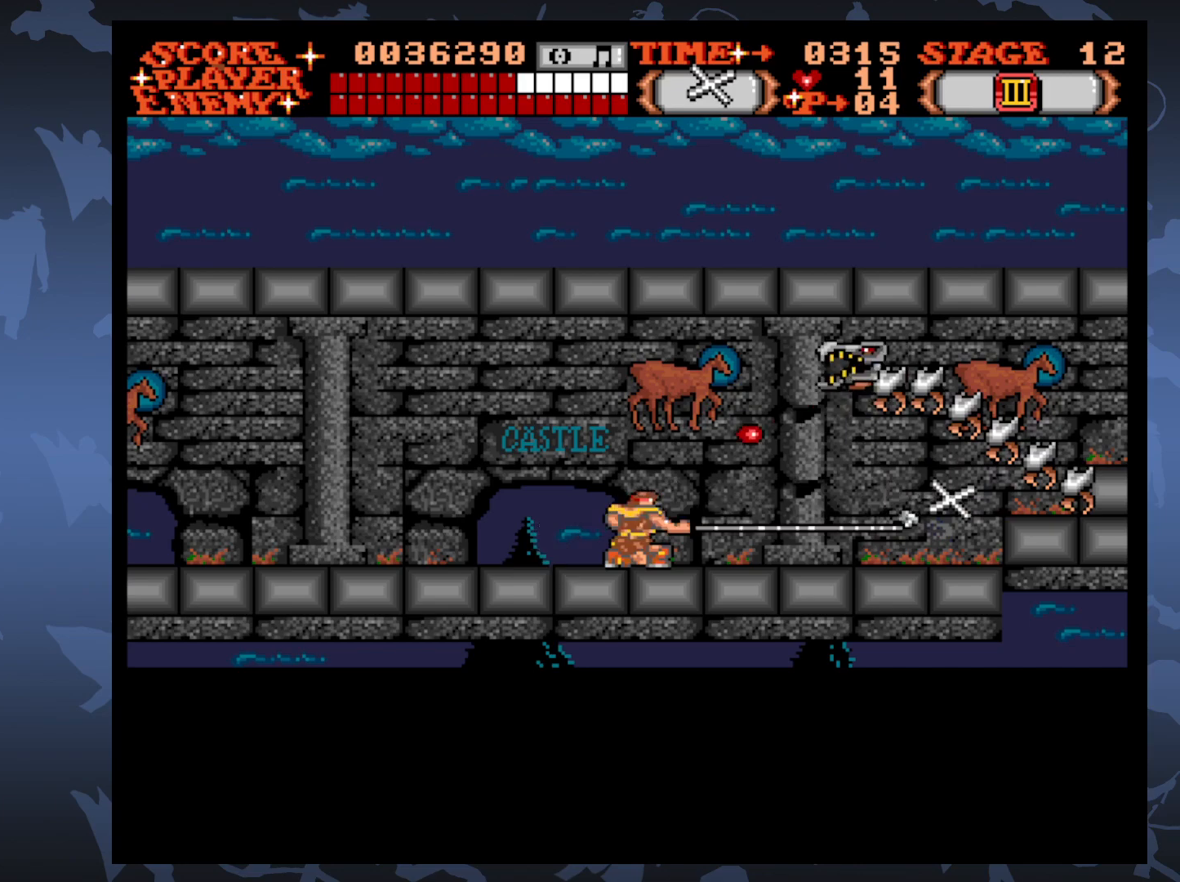
{"buttons": ["A", "DPAD_DOWN"], "events": [[67, "A", "down"], [150, "A", "up"], [250, "A", "down"], [367, "A", "up"], [450, "A", "down"]]}
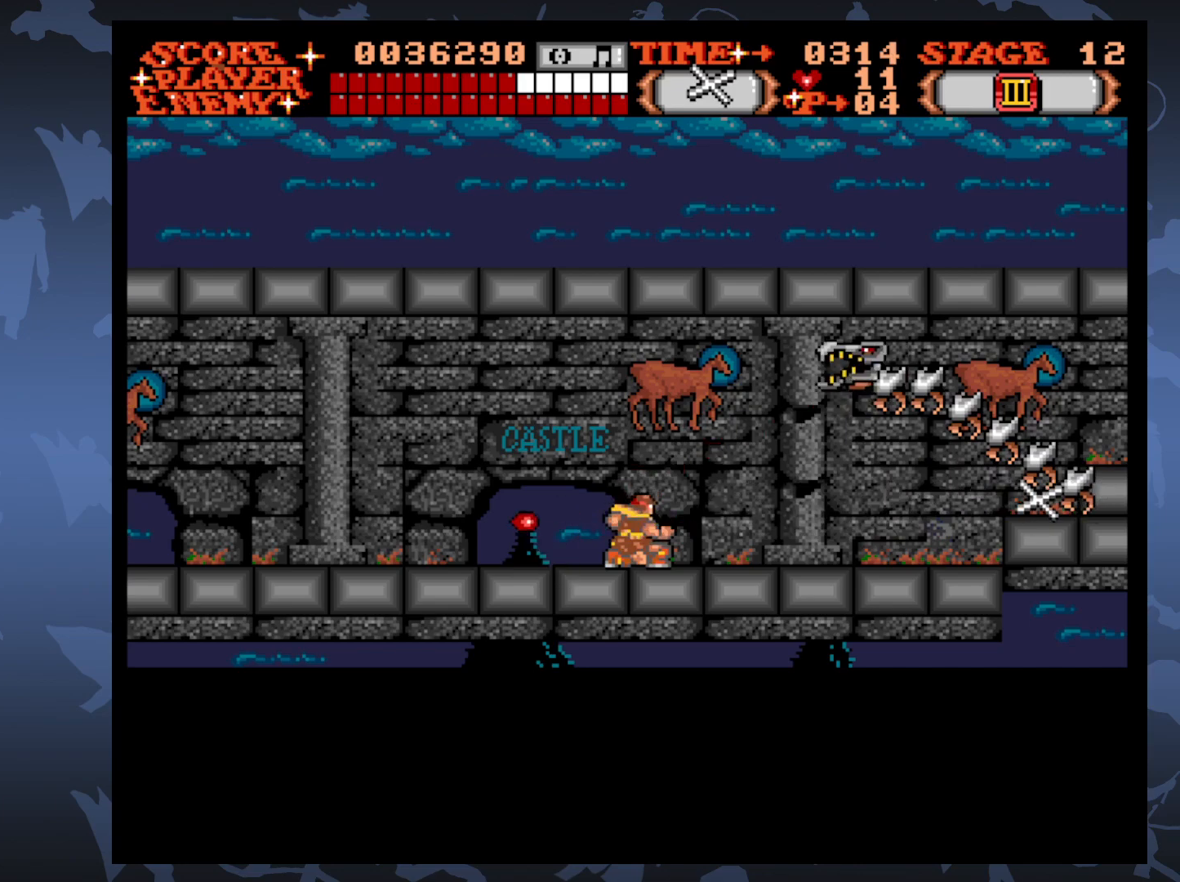
{"buttons": ["A", "DPAD_DOWN"], "events": [[83, "A", "up"], [200, "A", "down"], [333, "A", "up"], [433, "A", "down"]]}
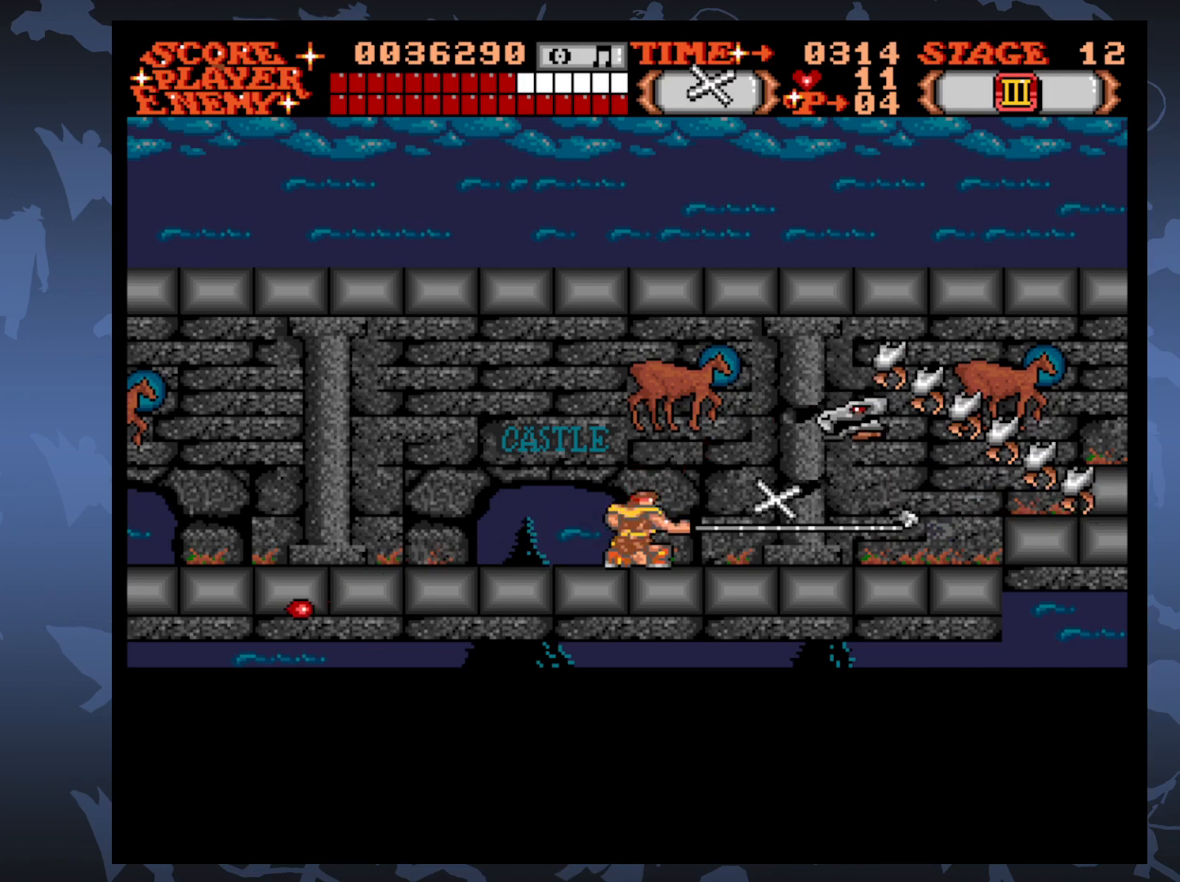
{"buttons": ["DPAD_DOWN"], "events": [[50, "A", "up"], [150, "A", "down"], [267, "A", "up"], [333, "A", "down"], [450, "A", "up"]]}
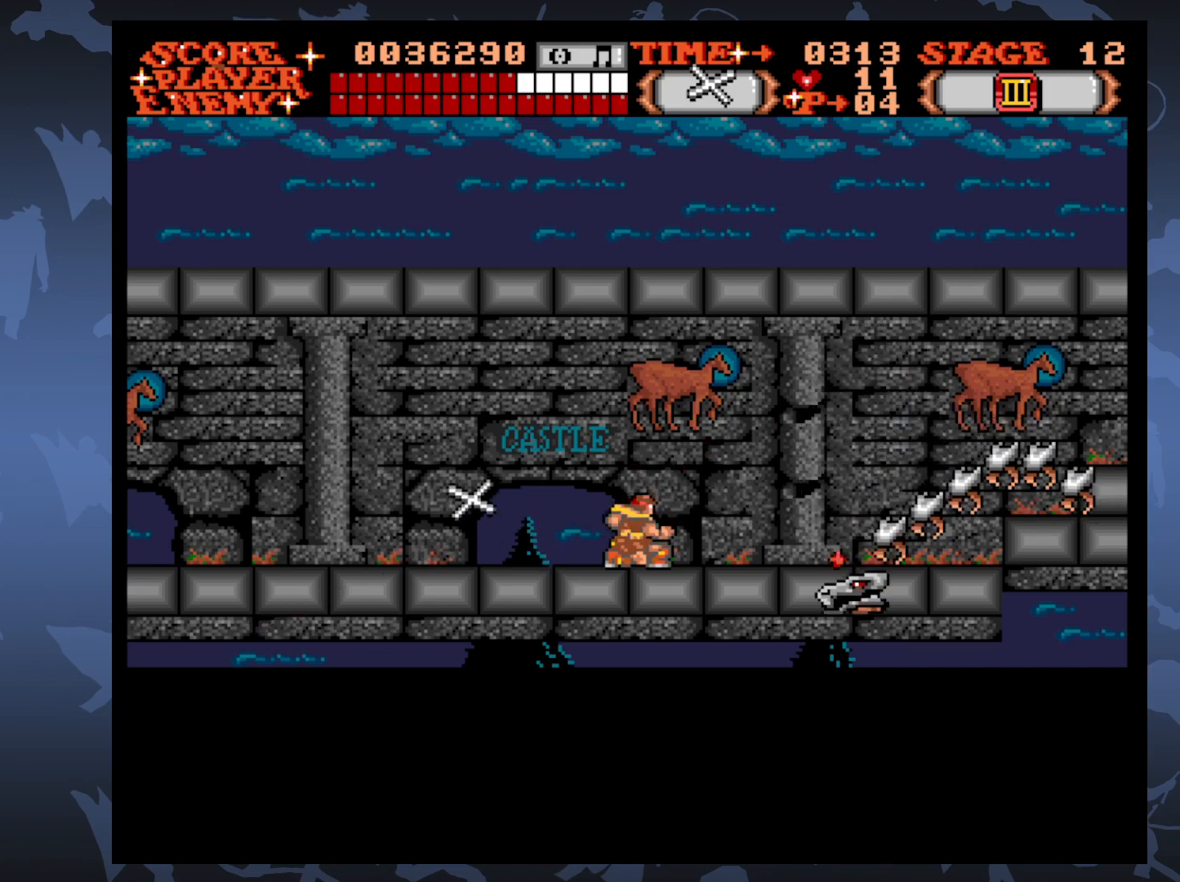
{"buttons": ["A", "DPAD_DOWN"], "events": [[67, "A", "down"], [150, "A", "up"], [233, "A", "down"], [350, "A", "up"], [450, "A", "down"]]}
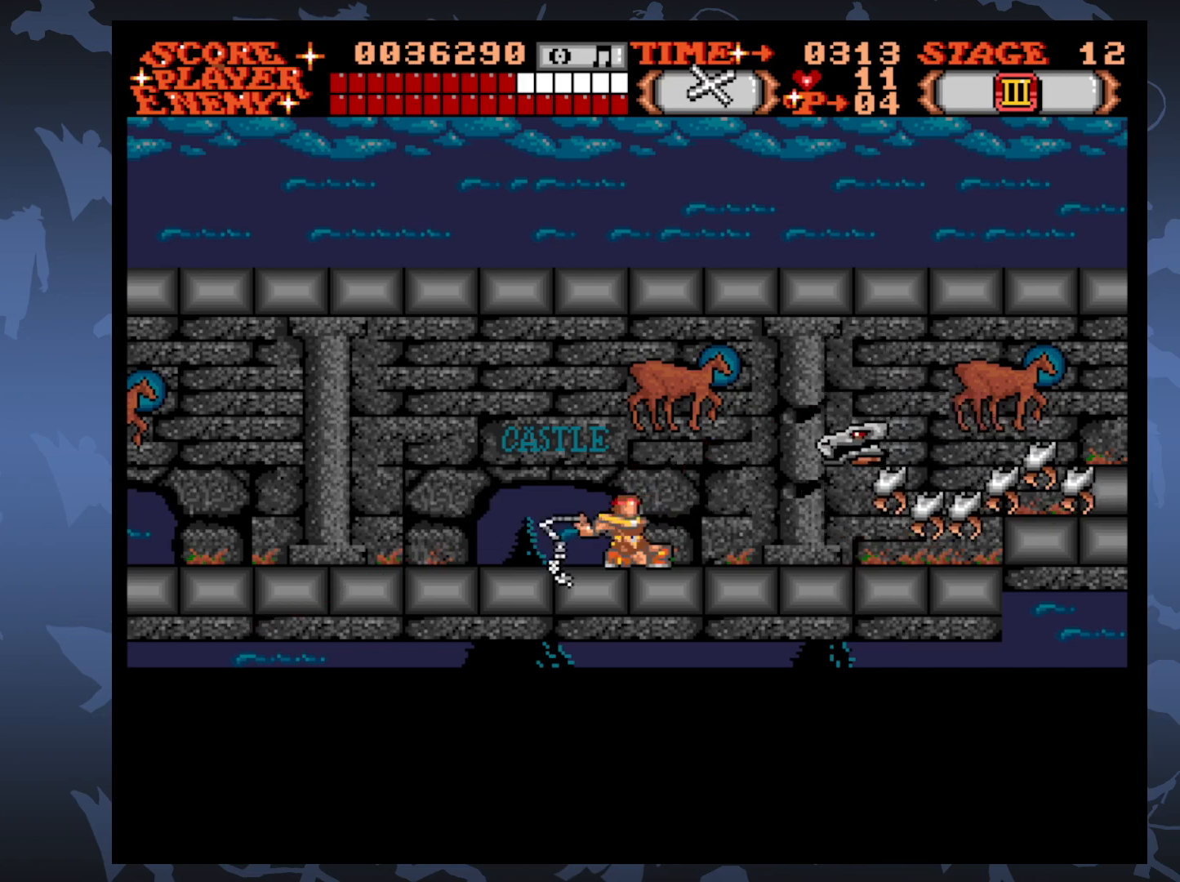
{"buttons": ["DPAD_DOWN"], "events": [[83, "A", "up"], [167, "A", "down"], [267, "A", "up"], [400, "A", "down"], [500, "A", "up"]]}
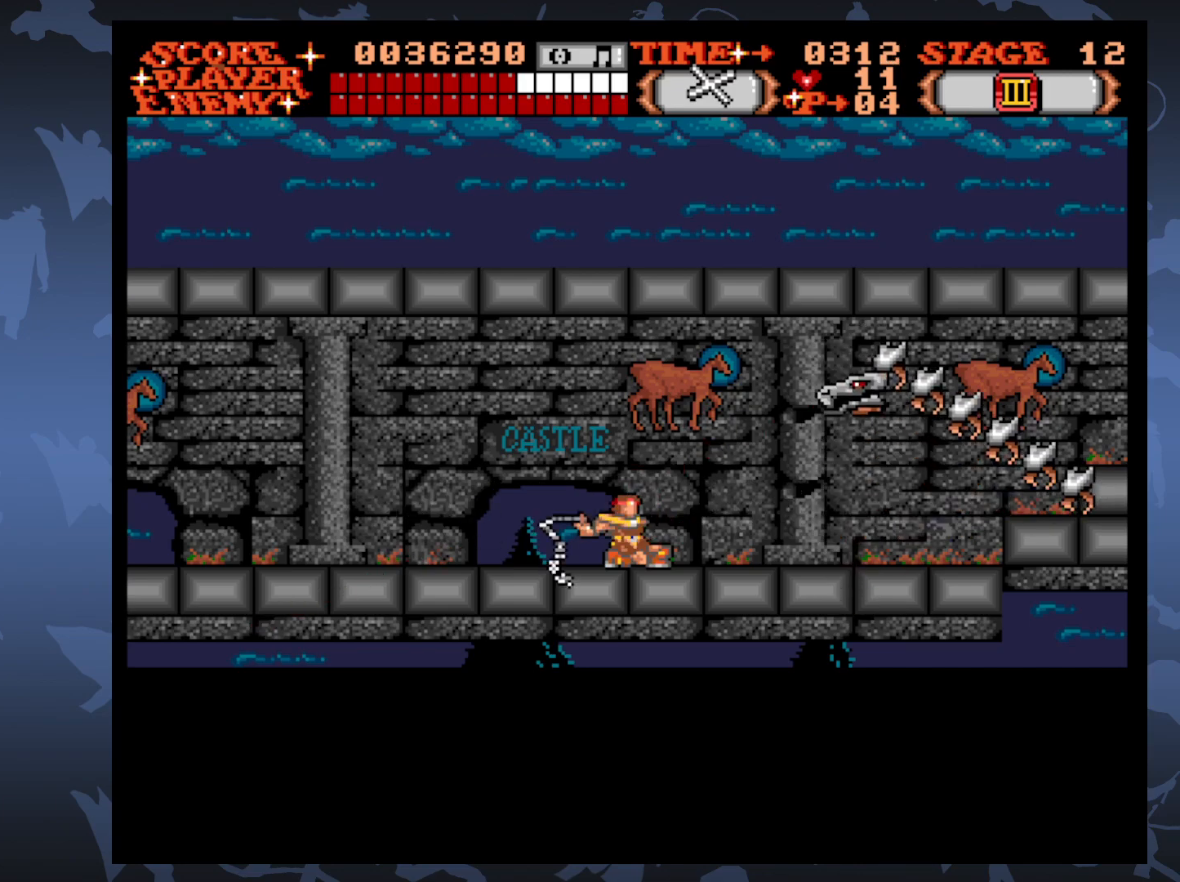
{"buttons": ["DPAD_DOWN"], "events": [[117, "A", "down"], [250, "A", "up"], [350, "A", "down"], [467, "A", "up"]]}
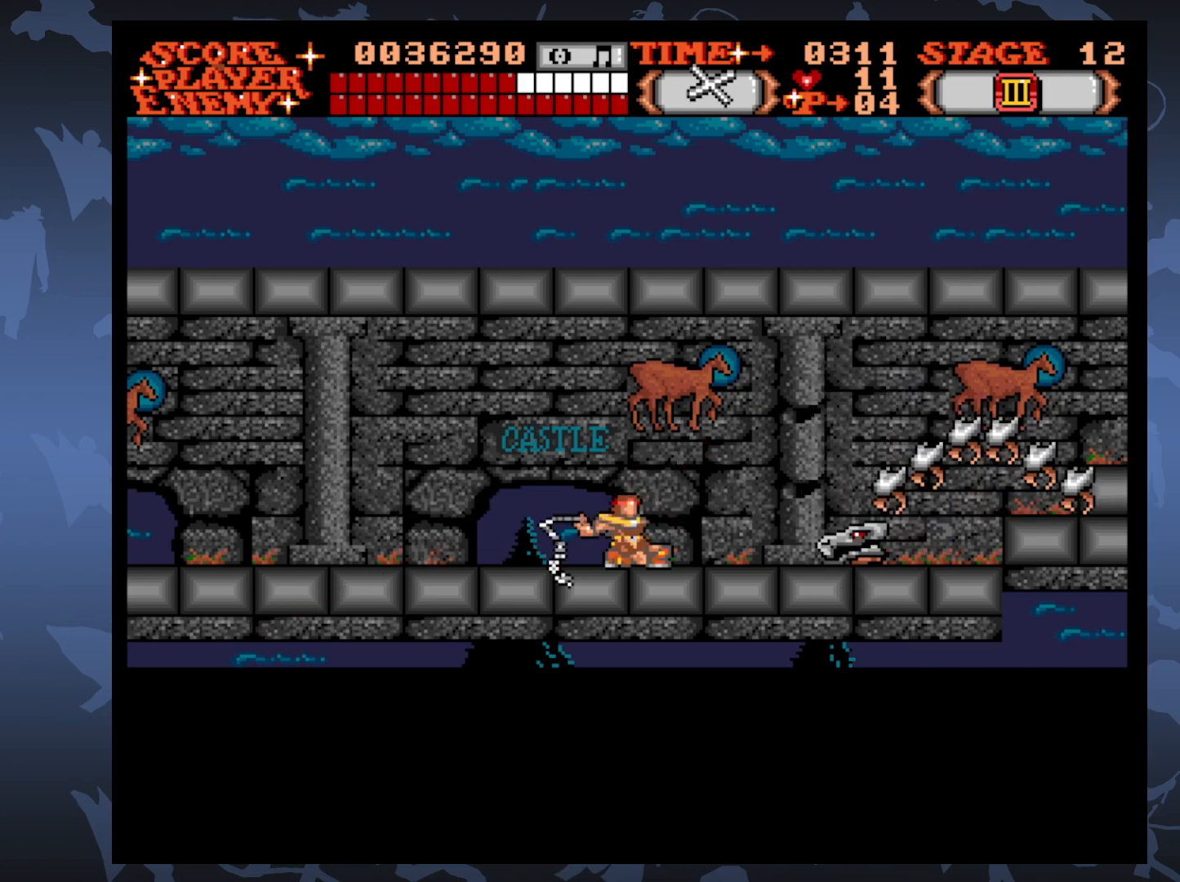
{"buttons": ["A", "DPAD_DOWN"], "events": [[50, "A", "down"], [167, "A", "up"], [267, "A", "down"], [383, "A", "up"], [467, "A", "down"]]}
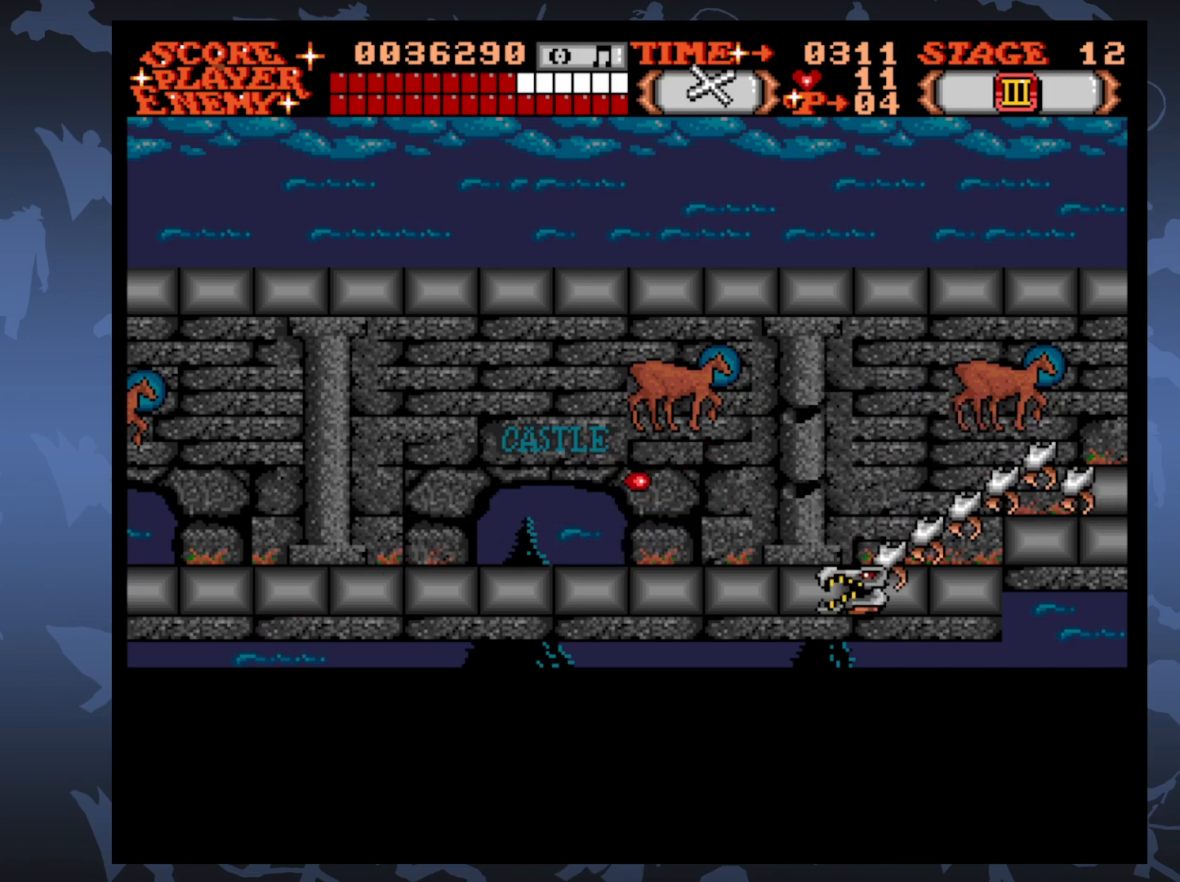
{"buttons": ["DPAD_RIGHT"], "events": [[83, "A", "up"], [167, "A", "down"], [283, "A", "up"], [367, "DPAD_DOWN", "up"], [417, "DPAD_RIGHT", "down"]]}
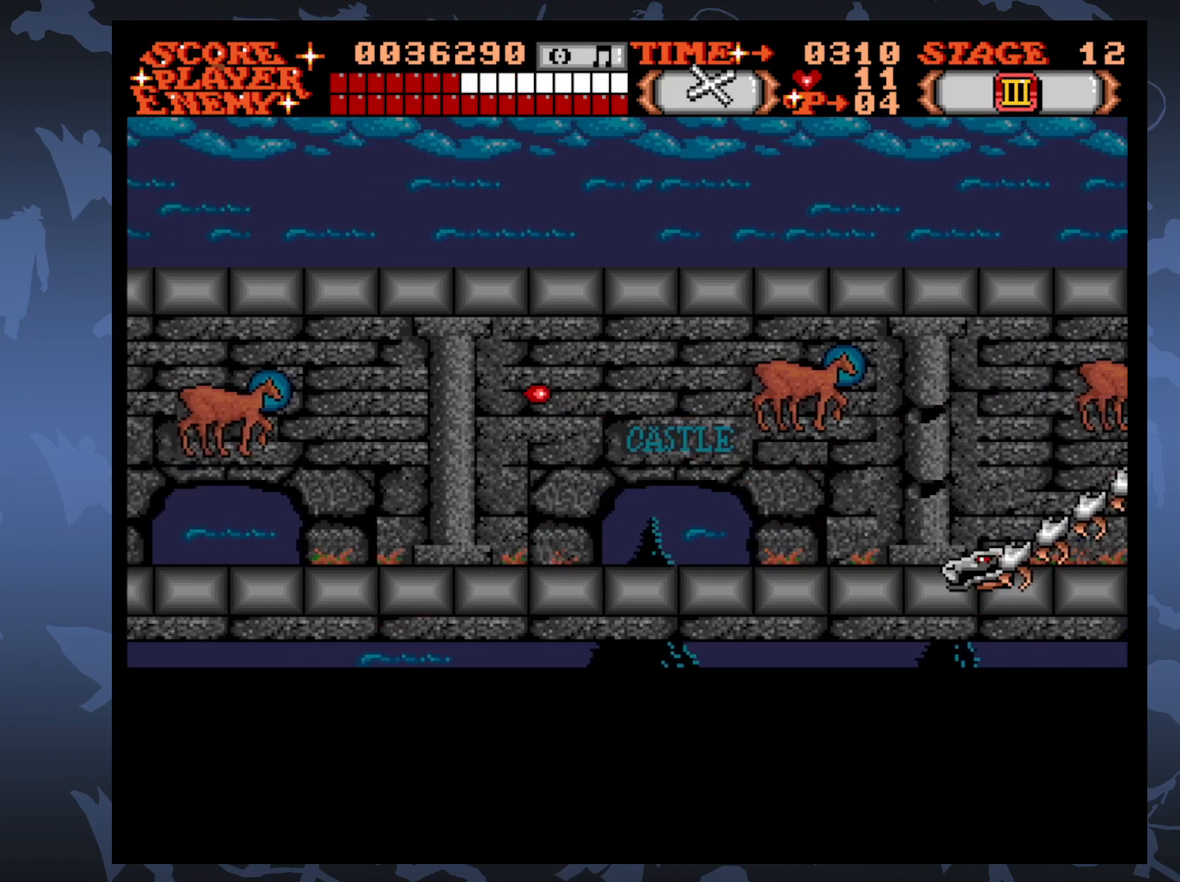
{"buttons": ["DPAD_RIGHT"], "events": [[50, "A", "down"], [117, "A", "up"]]}
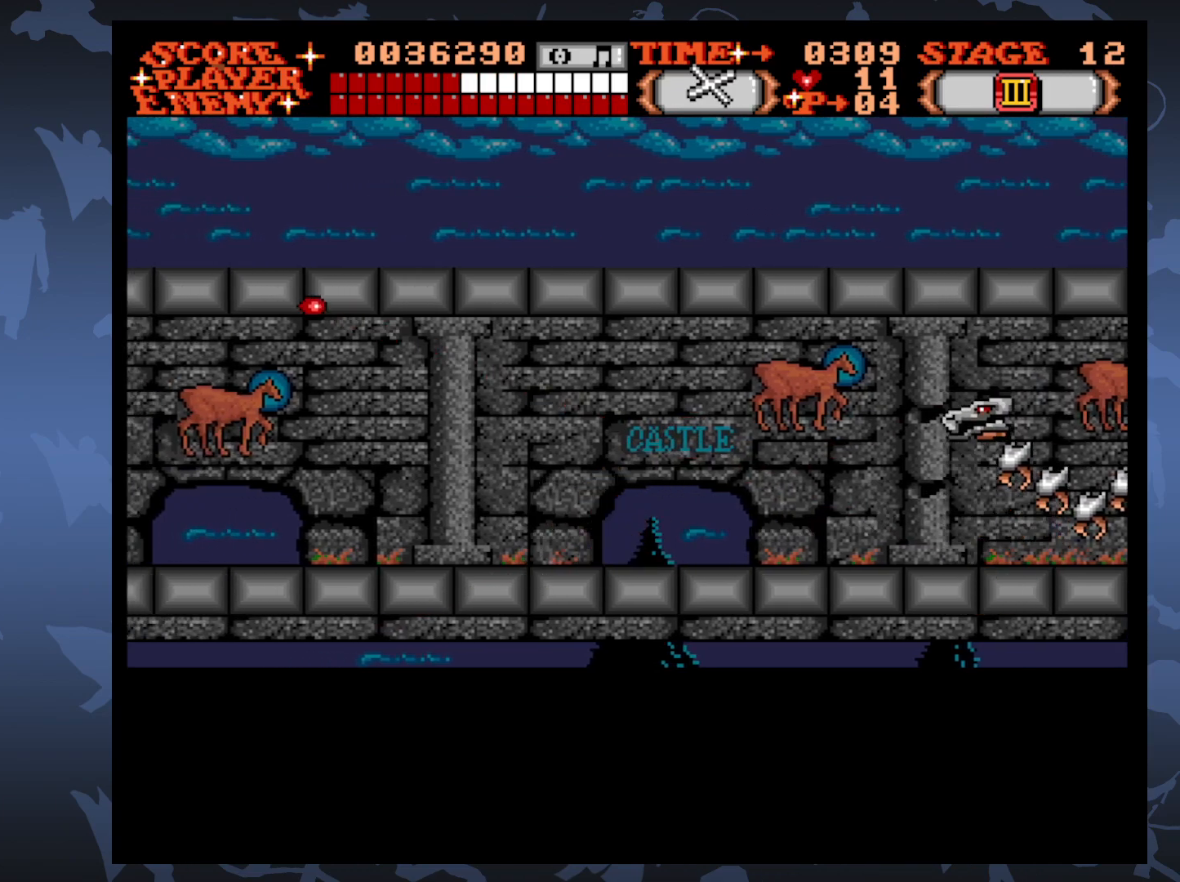
{"buttons": ["A", "DPAD_RIGHT"], "events": [[450, "A", "down"]]}
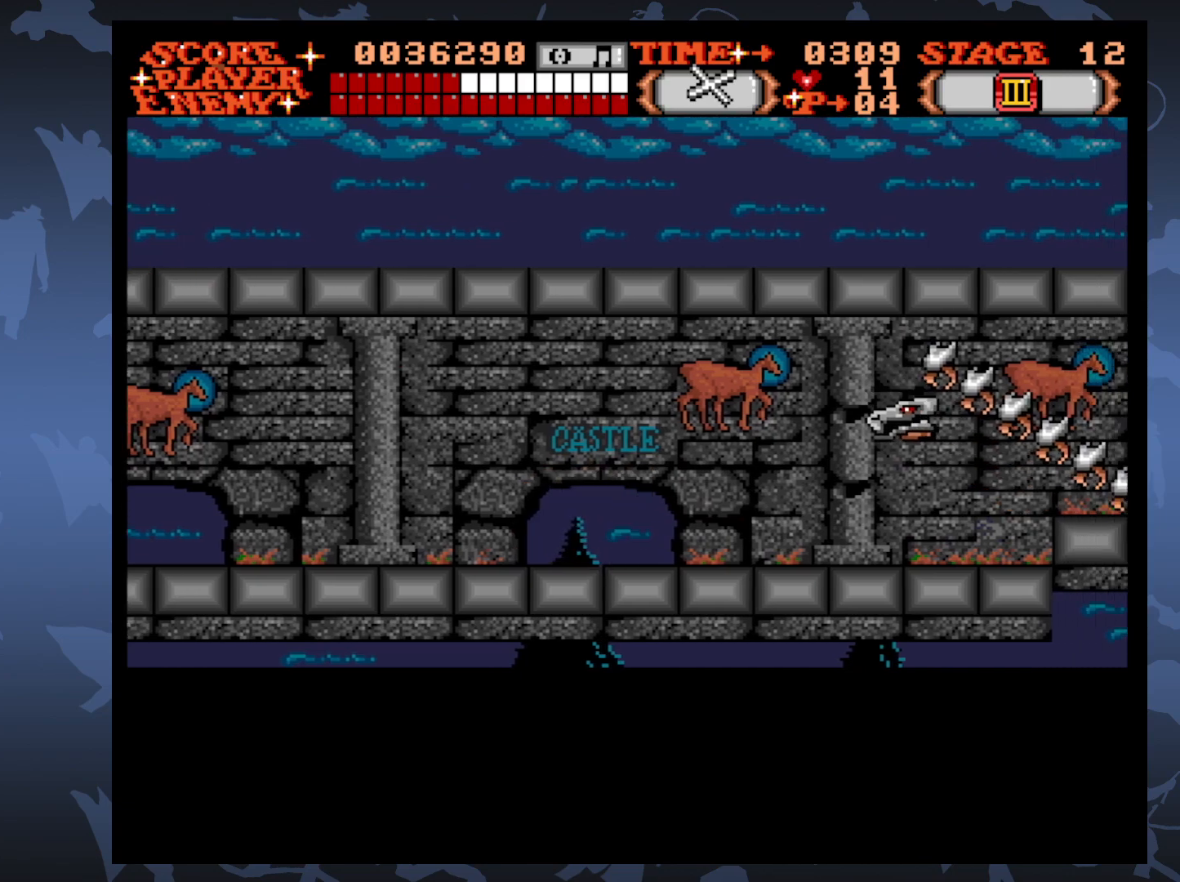
{"buttons": ["A"], "events": [[17, "DPAD_RIGHT", "up"], [100, "A", "up"], [200, "A", "down"], [300, "A", "up"], [400, "A", "down"]]}
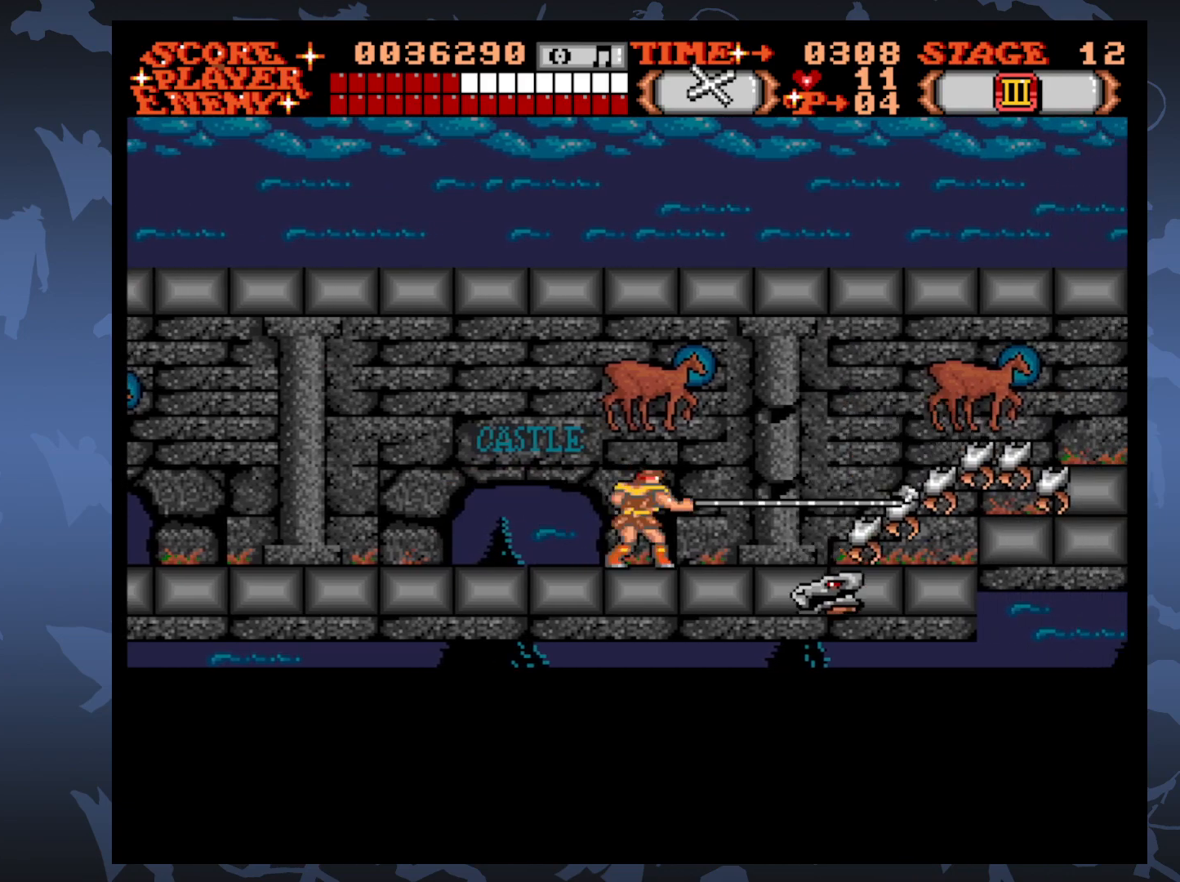
{"buttons": ["A"], "events": [[17, "A", "up"], [100, "A", "down"], [200, "A", "up"], [300, "A", "down"], [417, "A", "up"], [500, "A", "down"]]}
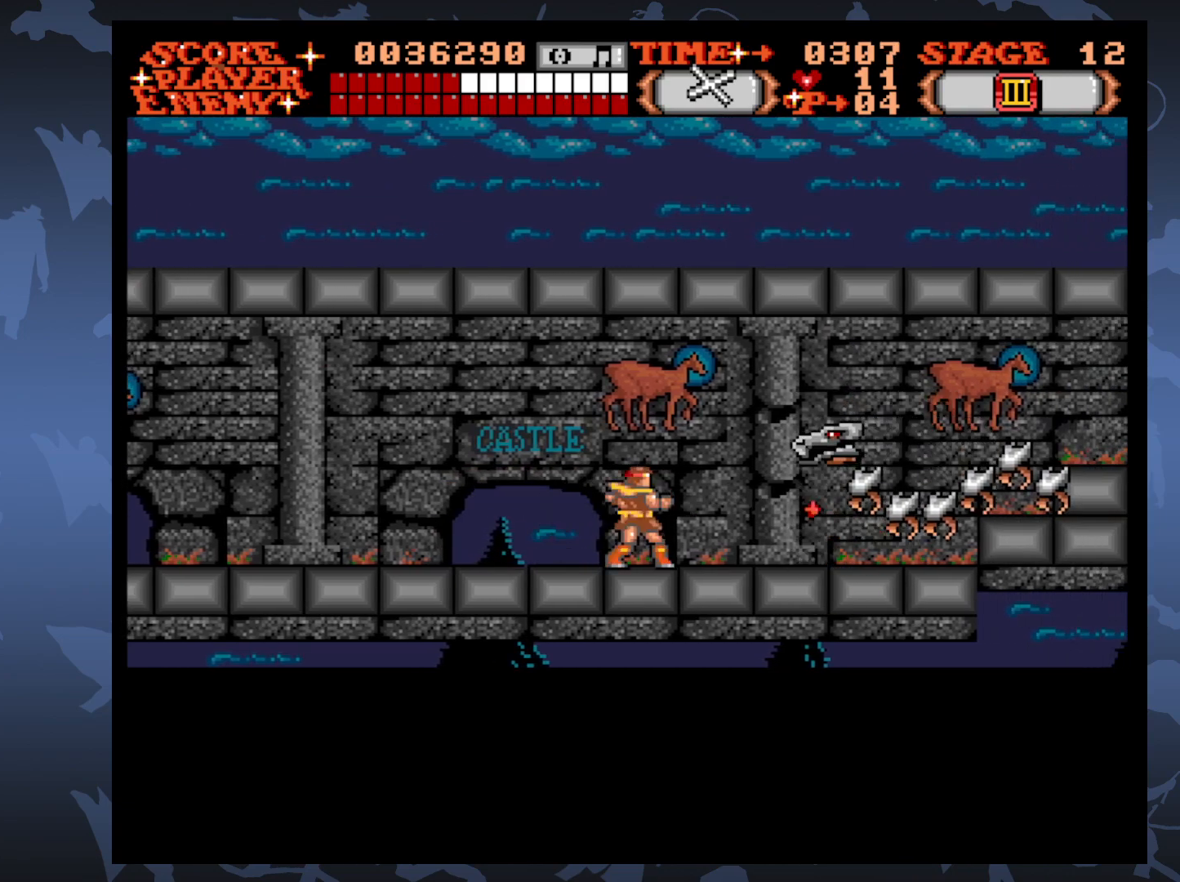
{"buttons": ["A"], "events": [[117, "A", "up"], [200, "A", "down"], [333, "A", "up"], [400, "A", "down"]]}
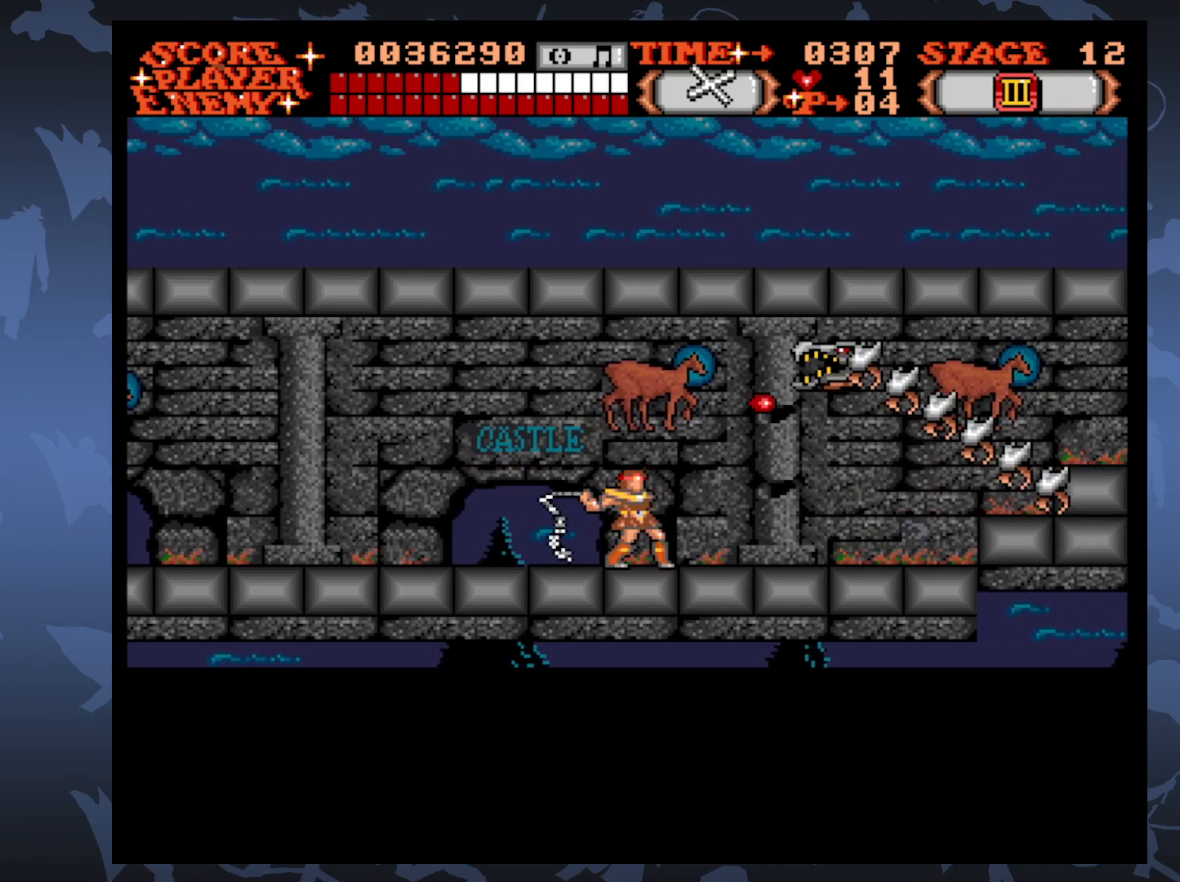
{"buttons": ["DPAD_DOWN"], "events": [[33, "A", "up"], [133, "A", "down"], [250, "A", "up"], [283, "DPAD_DOWN", "down"], [350, "A", "down"], [500, "A", "up"]]}
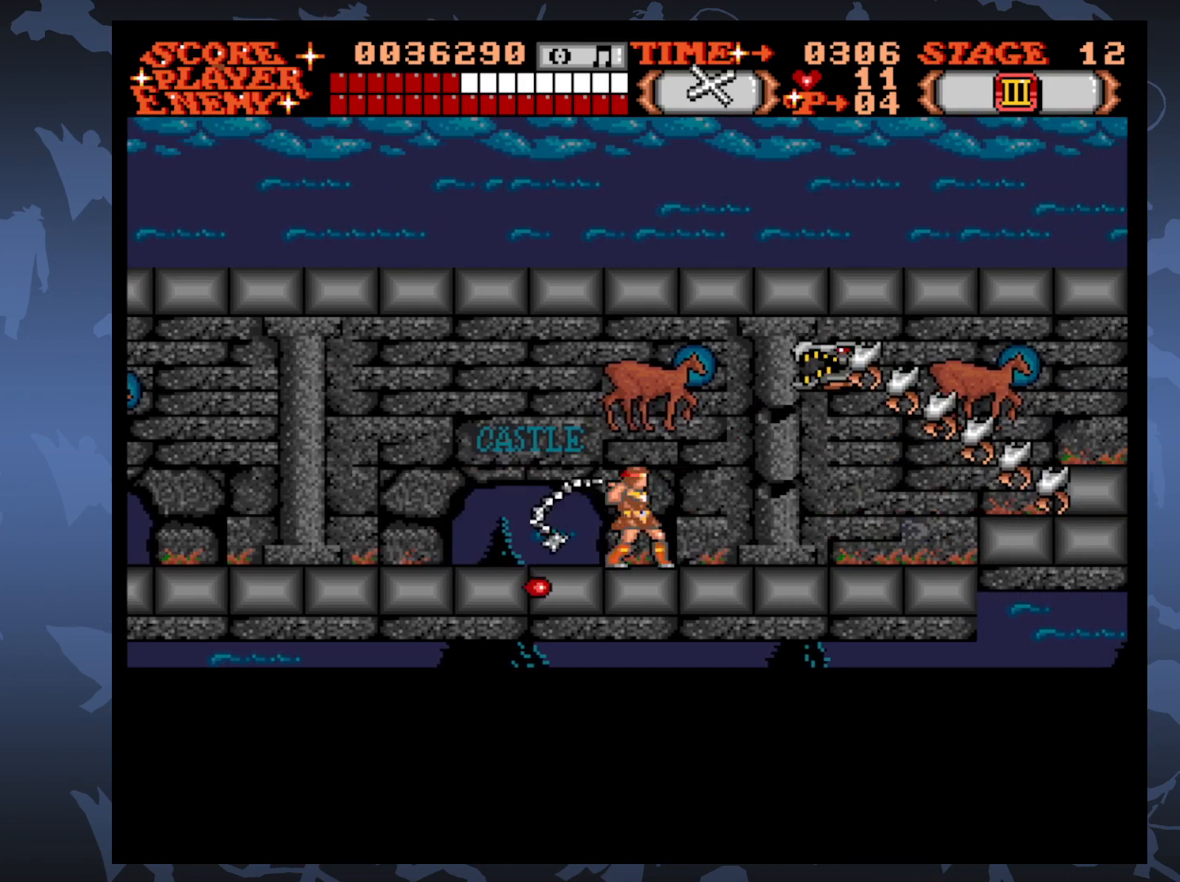
{"buttons": ["A", "DPAD_DOWN"], "events": [[100, "A", "down"], [250, "A", "up"], [400, "A", "down"]]}
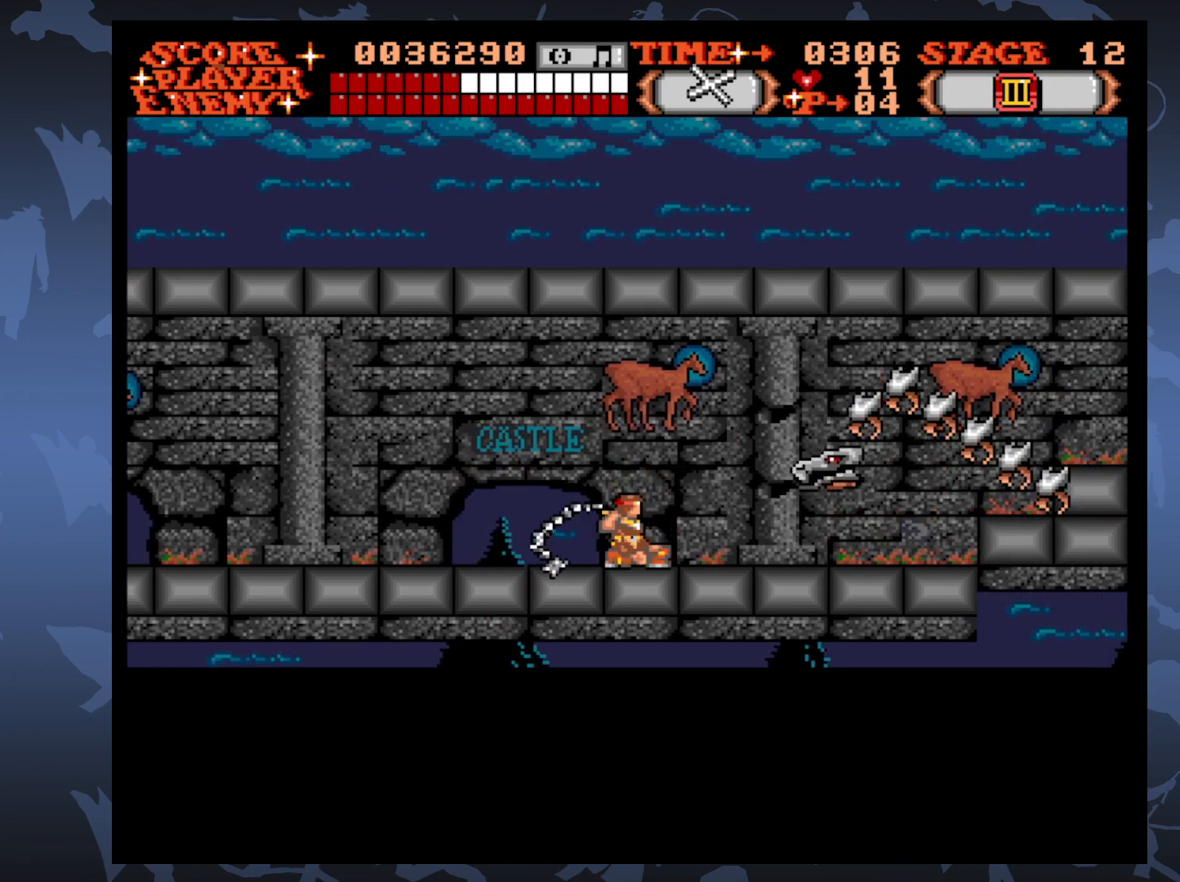
{"buttons": ["DPAD_RIGHT"], "events": [[33, "A", "up"], [467, "DPAD_DOWN", "up"], [500, "DPAD_RIGHT", "down"]]}
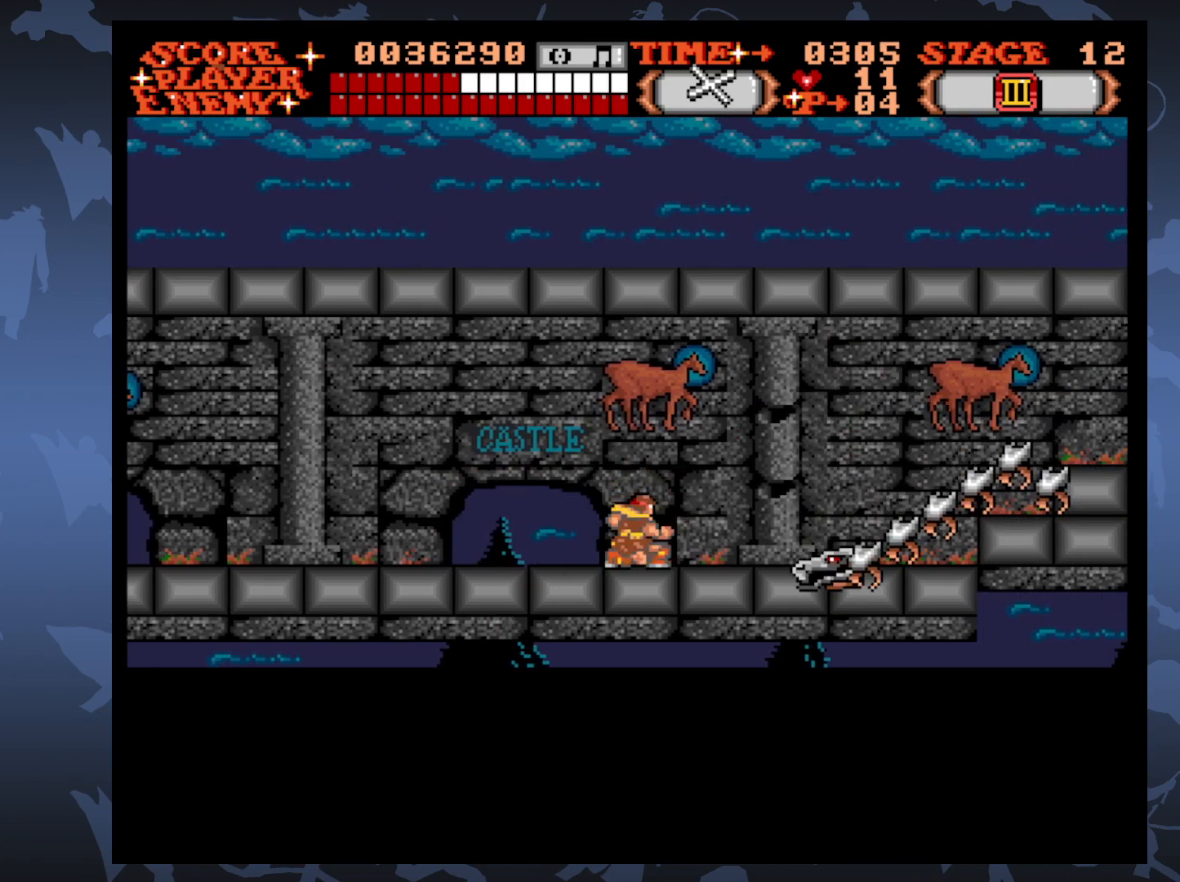
{"buttons": ["DPAD_DOWN"], "events": [[17, "DPAD_DOWN", "down"], [67, "A", "down"], [117, "DPAD_RIGHT", "up"], [233, "A", "up"]]}
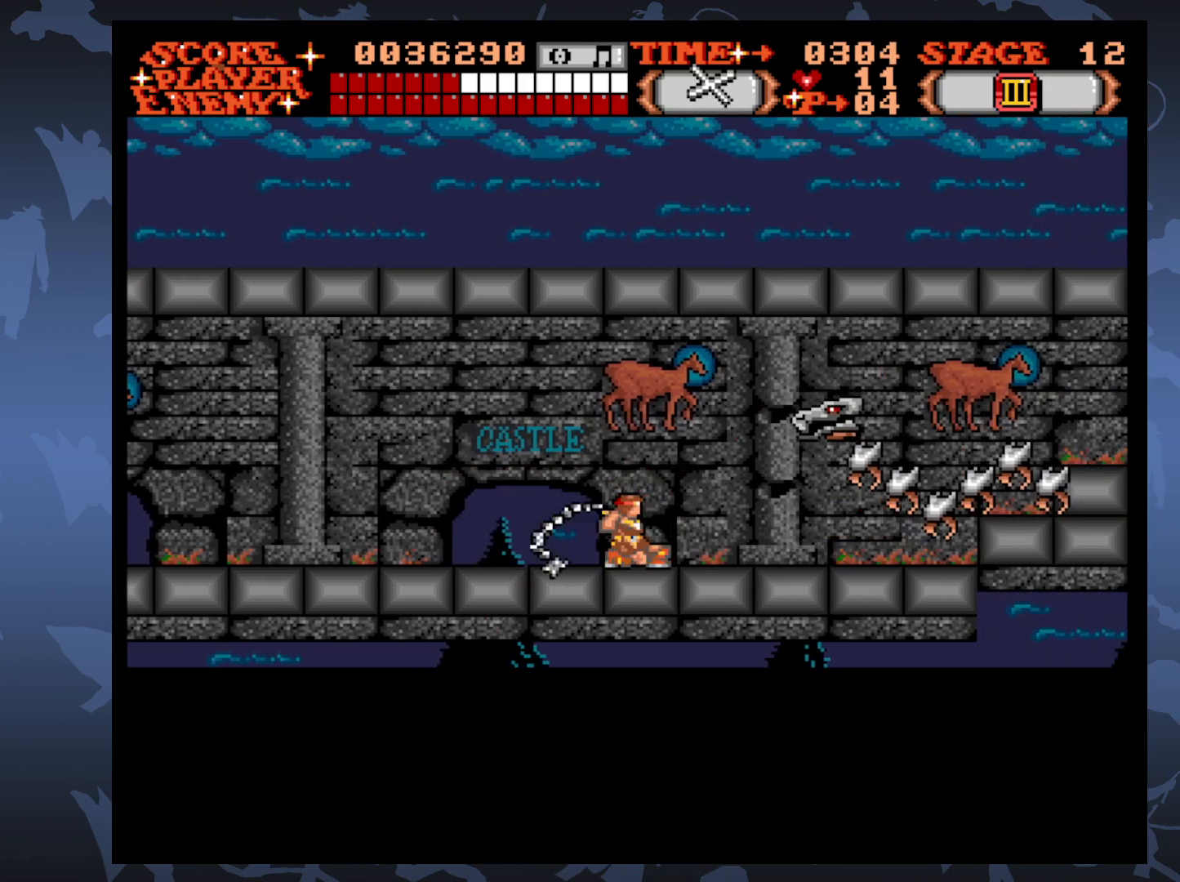
{"buttons": ["A", "DPAD_DOWN"], "events": [[467, "A", "down"]]}
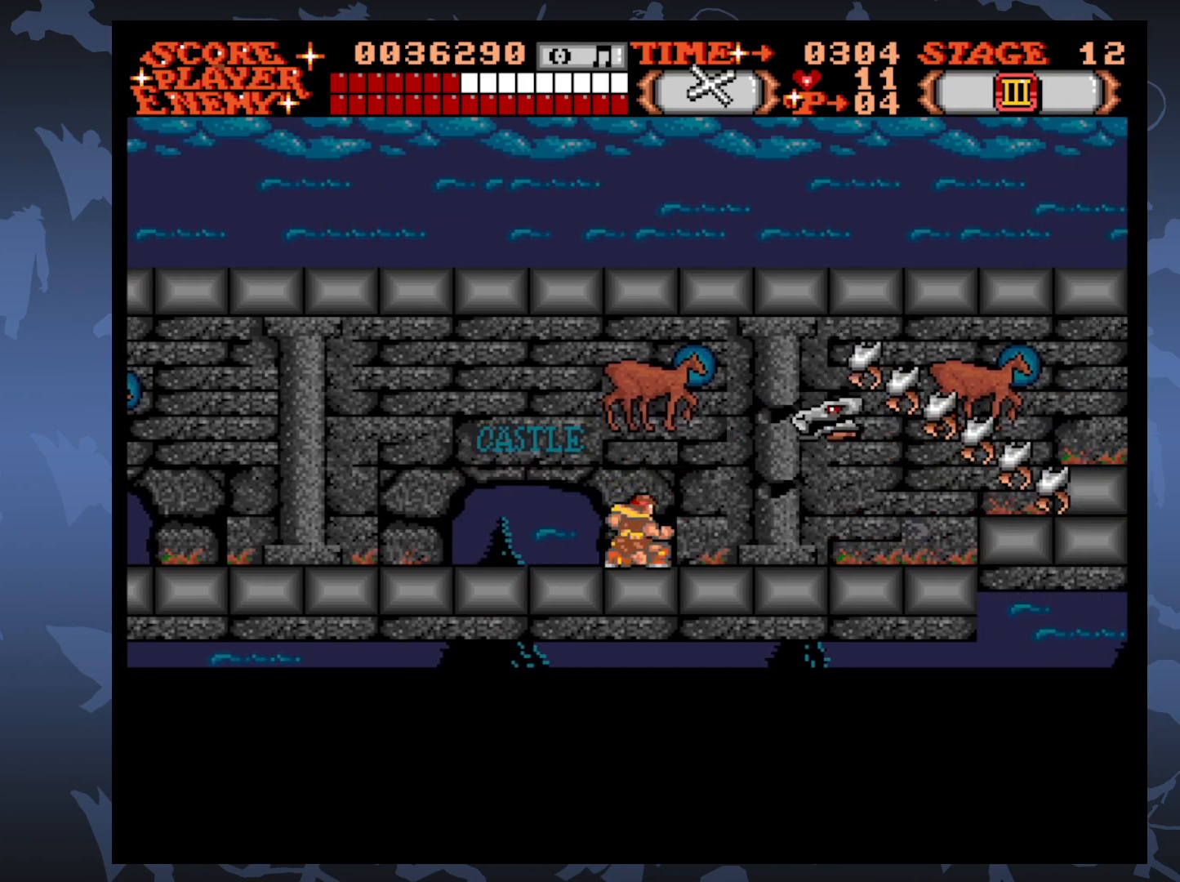
{"buttons": ["DPAD_DOWN"], "events": [[100, "A", "up"]]}
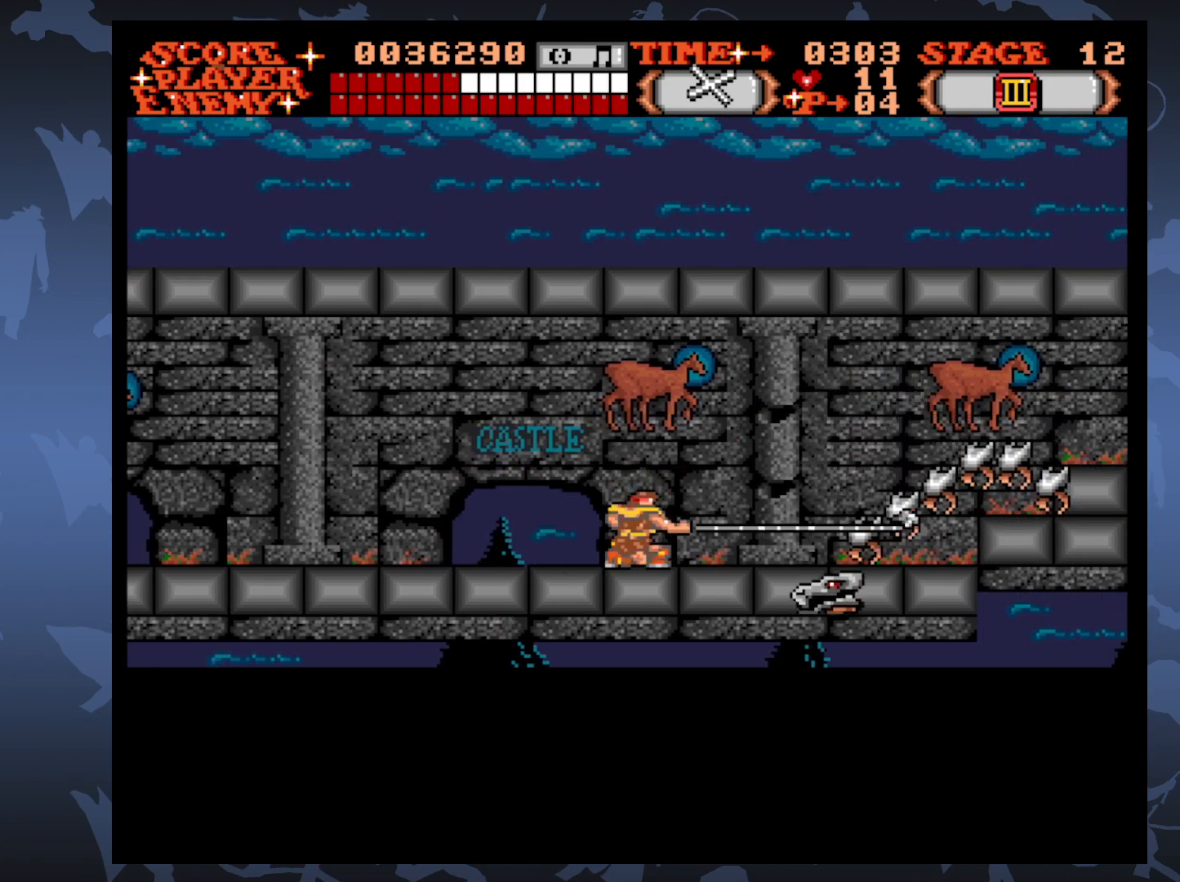
{"buttons": ["DPAD_DOWN"], "events": [[250, "A", "down"], [417, "A", "up"]]}
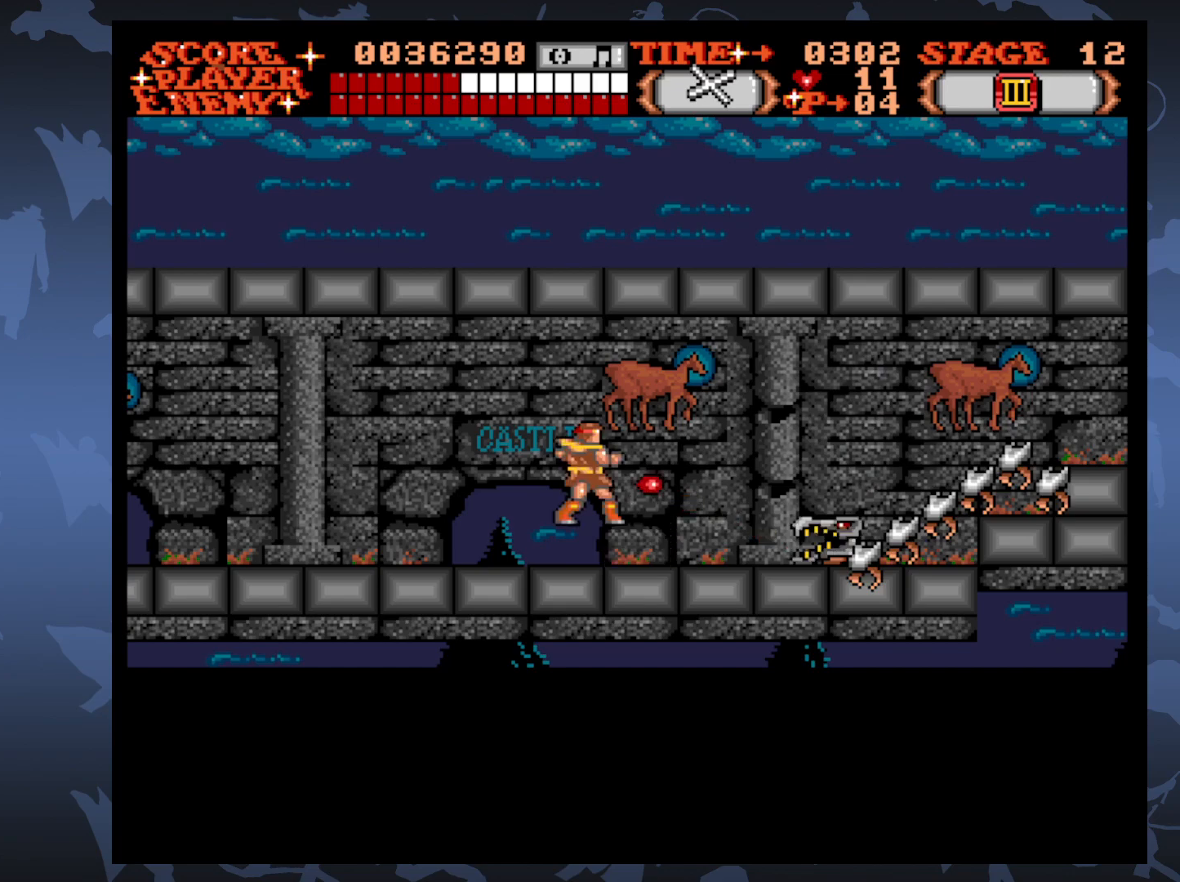
{"buttons": ["DPAD_RIGHT"], "events": [[283, "DPAD_DOWN", "up"], [367, "DPAD_RIGHT", "down"]]}
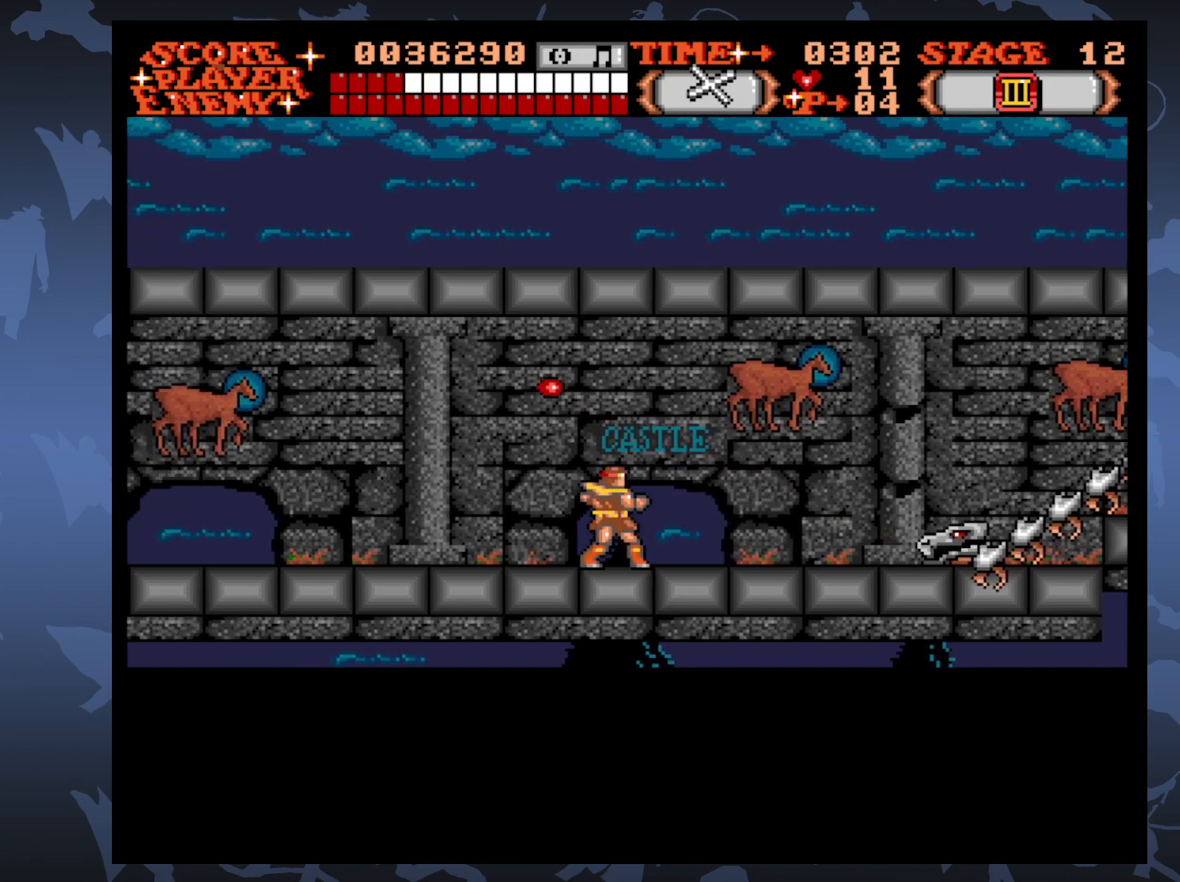
{"buttons": [], "events": [[300, "A", "down"], [433, "DPAD_RIGHT", "up"], [467, "A", "up"]]}
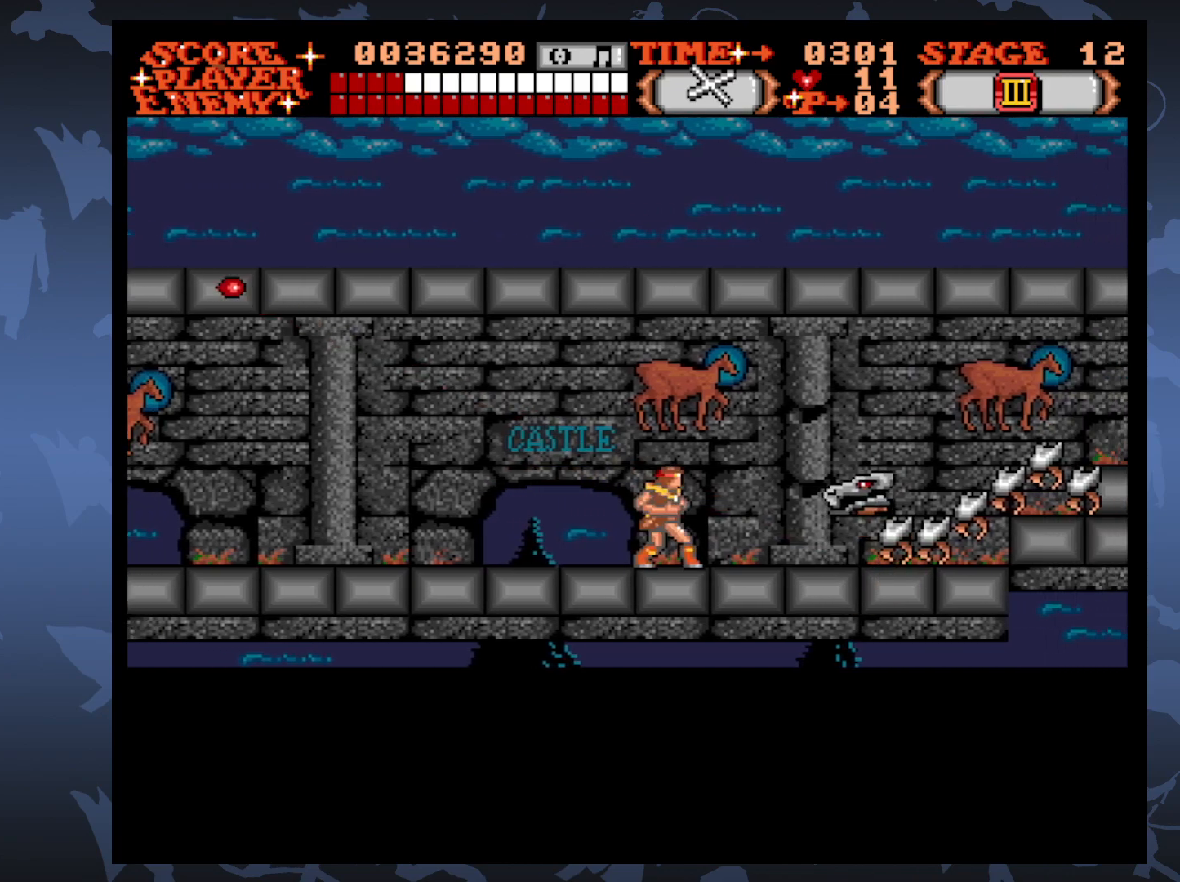
{"buttons": ["A"], "events": [[67, "A", "down"], [167, "A", "up"], [283, "A", "down"], [383, "A", "up"], [500, "A", "down"]]}
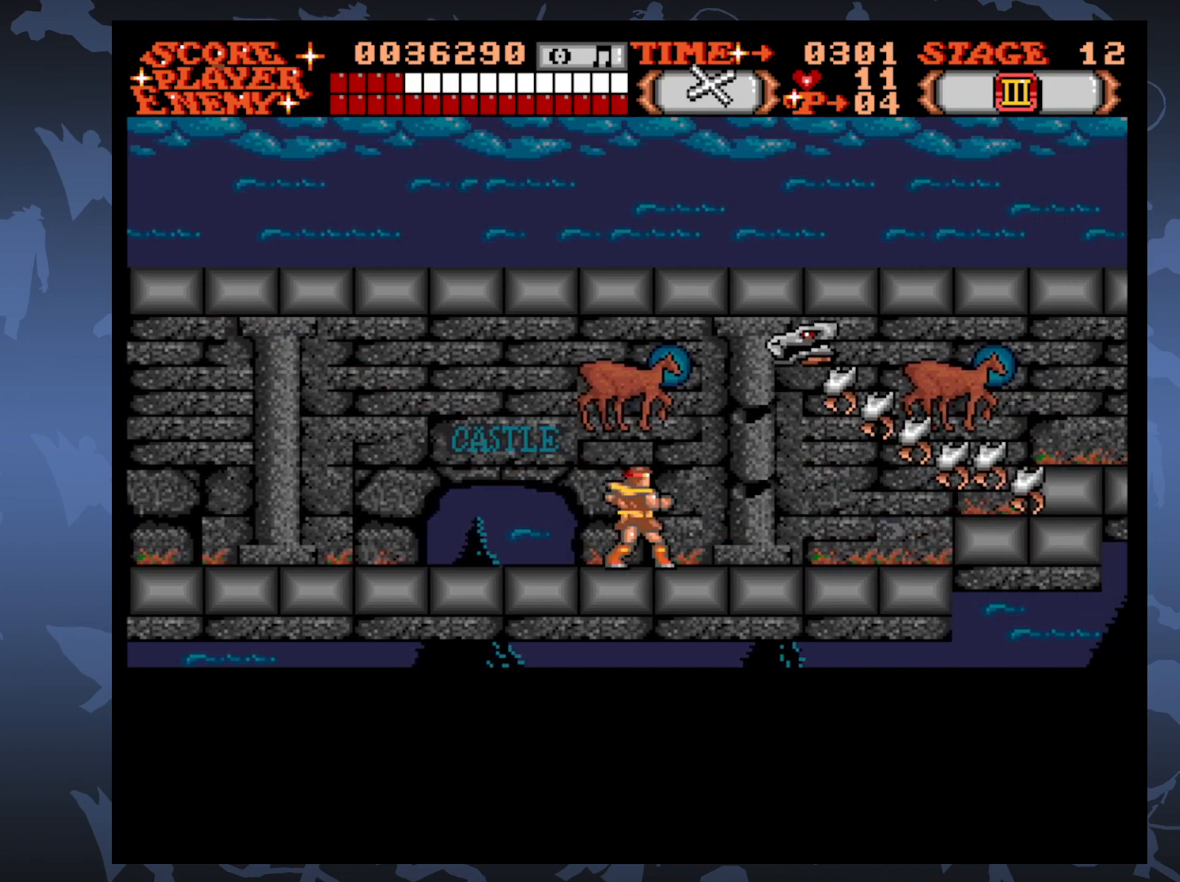
{"buttons": ["A"], "events": [[100, "A", "up"], [200, "A", "down"], [333, "A", "up"], [433, "A", "down"]]}
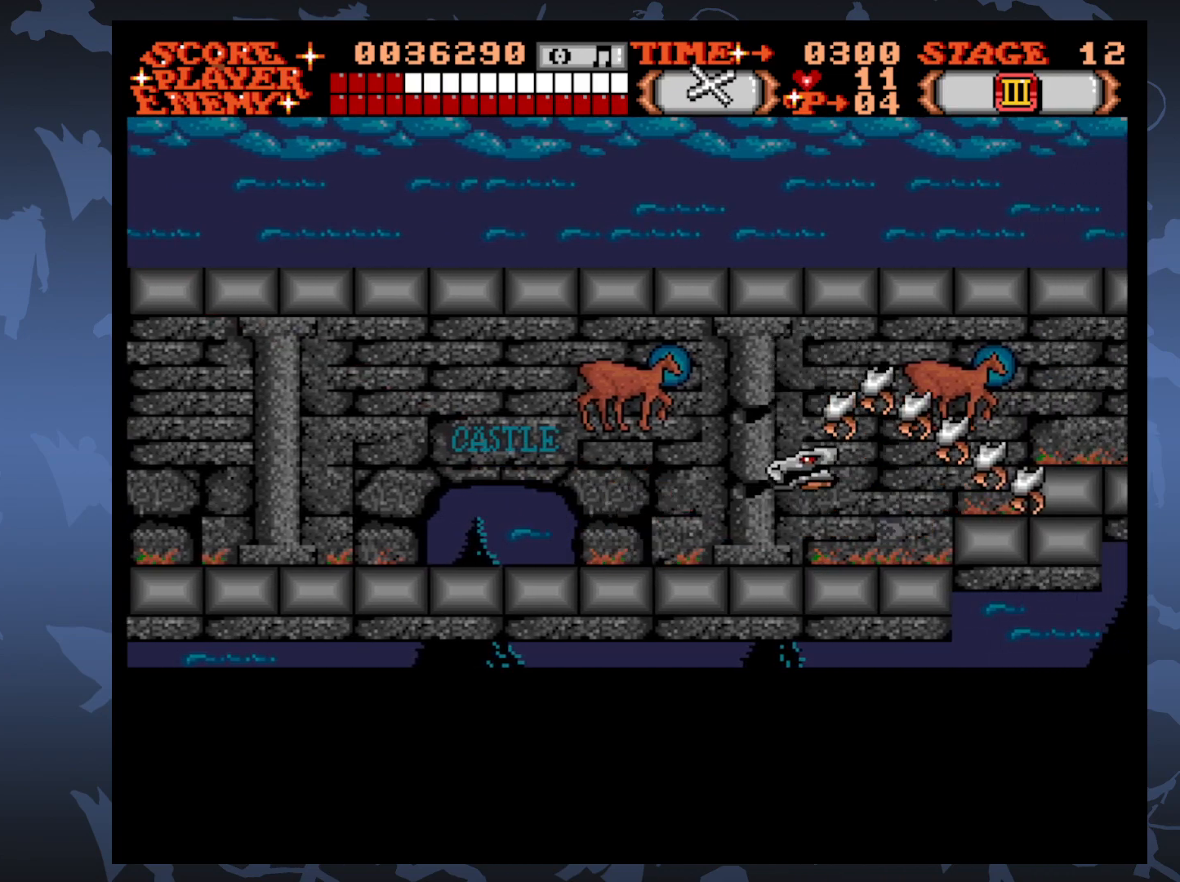
{"buttons": [], "events": [[50, "A", "up"], [133, "A", "down"], [267, "A", "up"], [333, "A", "down"], [450, "A", "up"]]}
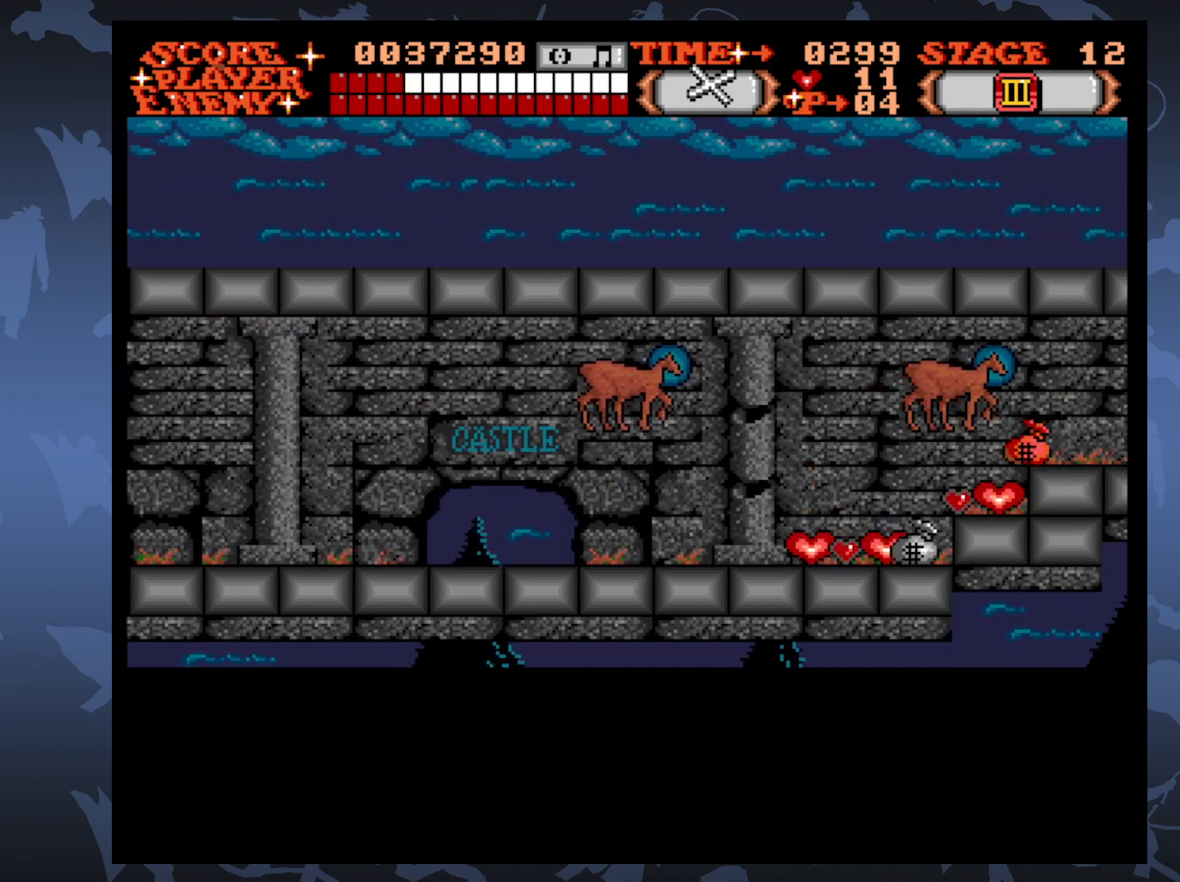
{"buttons": ["DPAD_RIGHT"], "events": [[67, "DPAD_RIGHT", "down"]]}
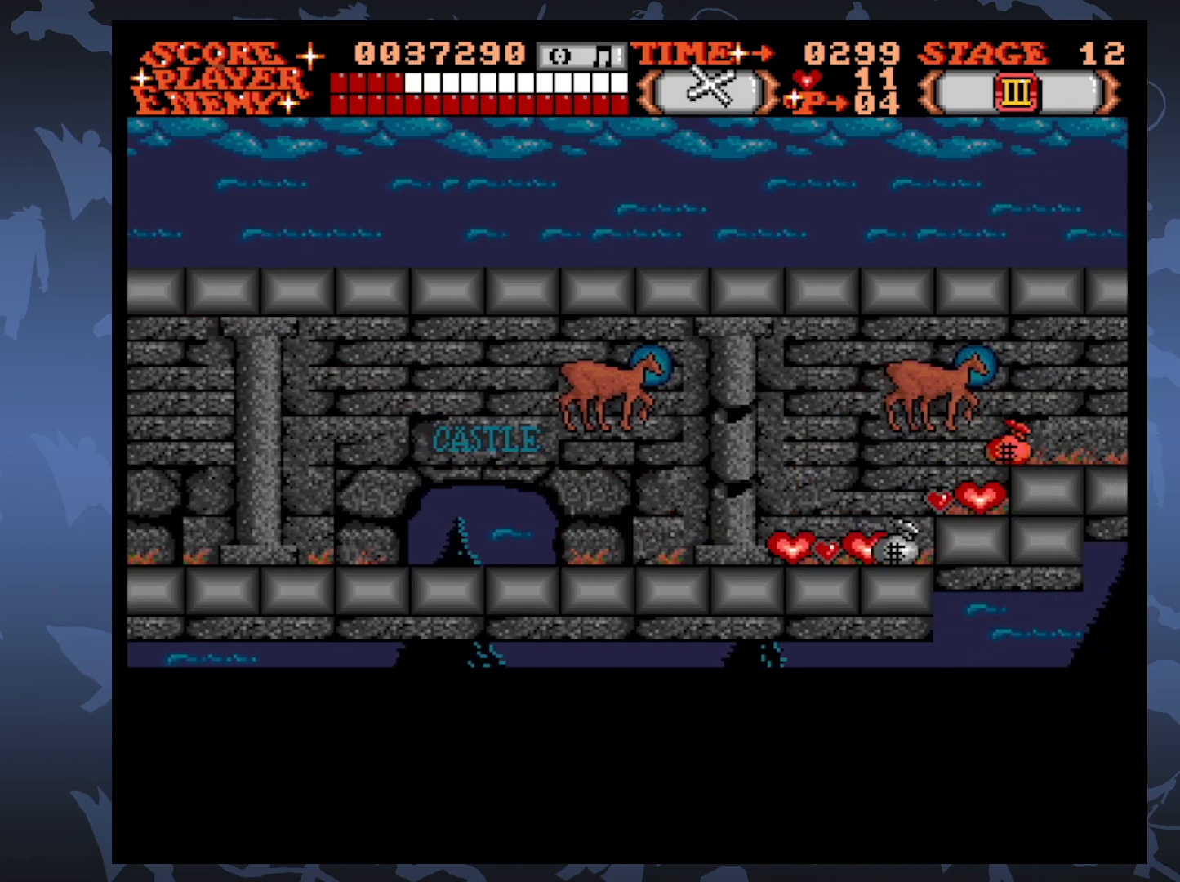
{"buttons": [], "events": [[233, "A", "down"], [350, "DPAD_RIGHT", "up"], [383, "A", "up"]]}
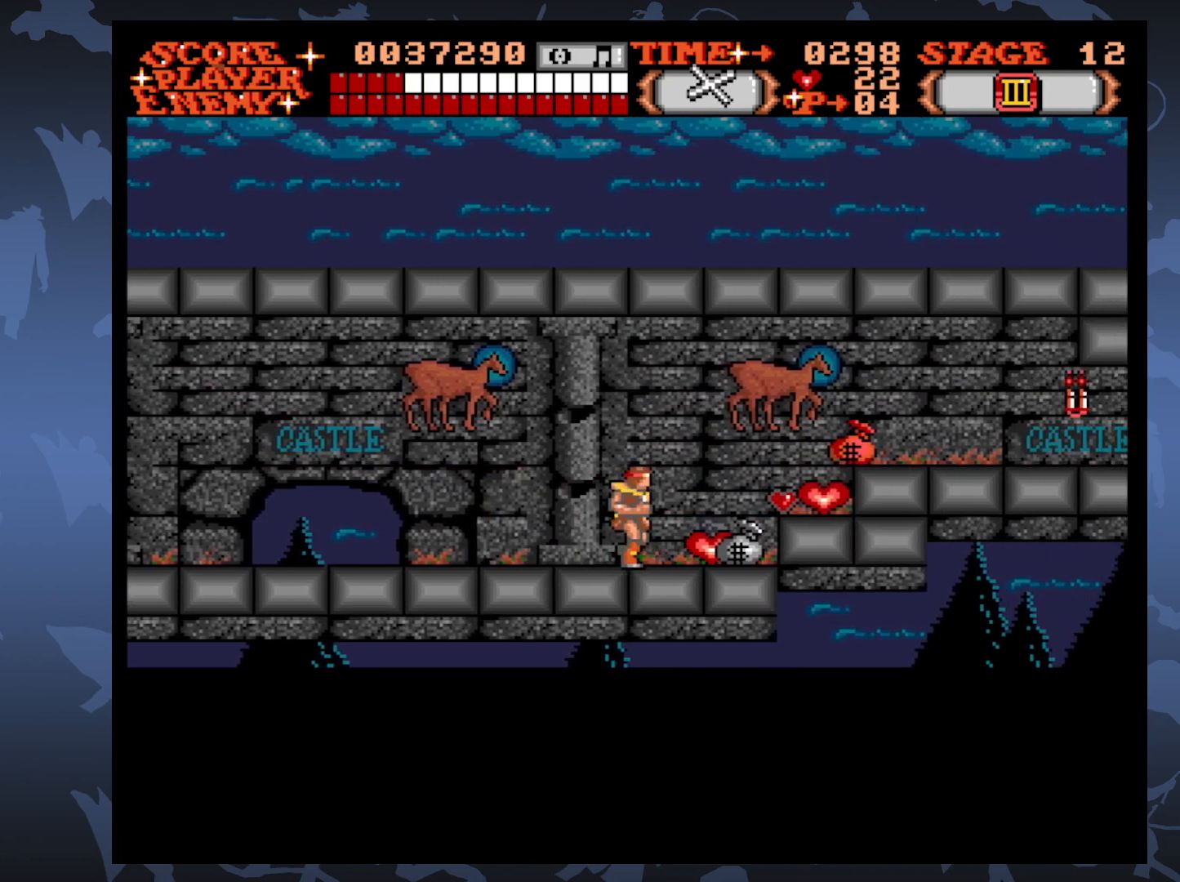
{"buttons": ["DPAD_UP", "DPAD_RIGHT"], "events": [[333, "DPAD_RIGHT", "down"], [367, "DPAD_UP", "down"]]}